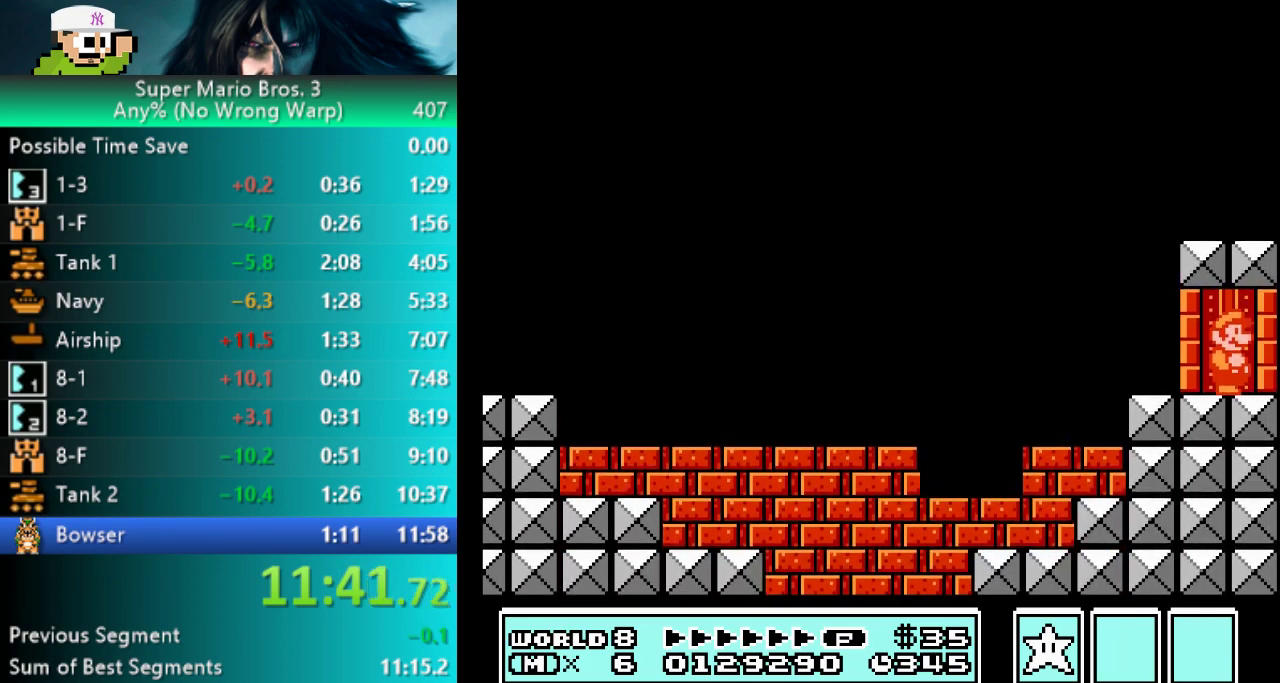
Gameplay with a controller (Nintendo layout); each line is a JSON object with the inputs held at the frame after it. "events" lists button and stick changes between this image and that frame as [ms after this image, input, new state], when the widget could be followed in between. Not read: R3 left_stick.
{"buttons": ["DPAD_UP"], "events": []}
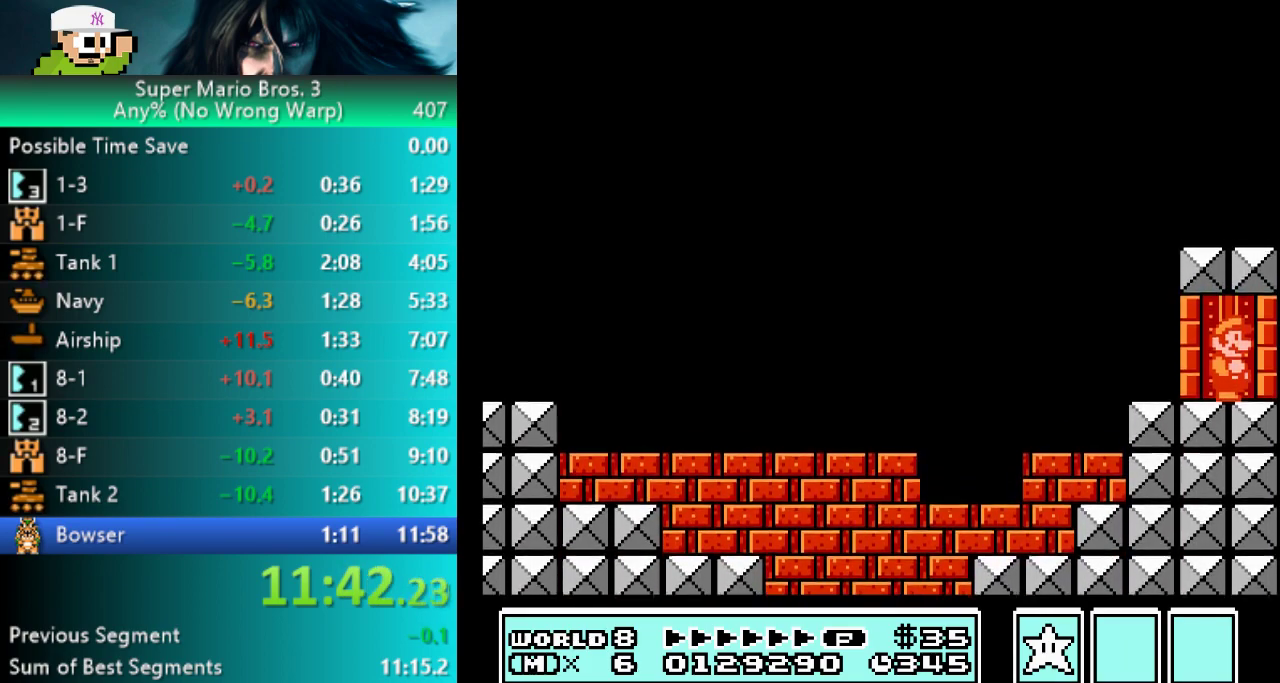
{"buttons": ["DPAD_UP"], "events": []}
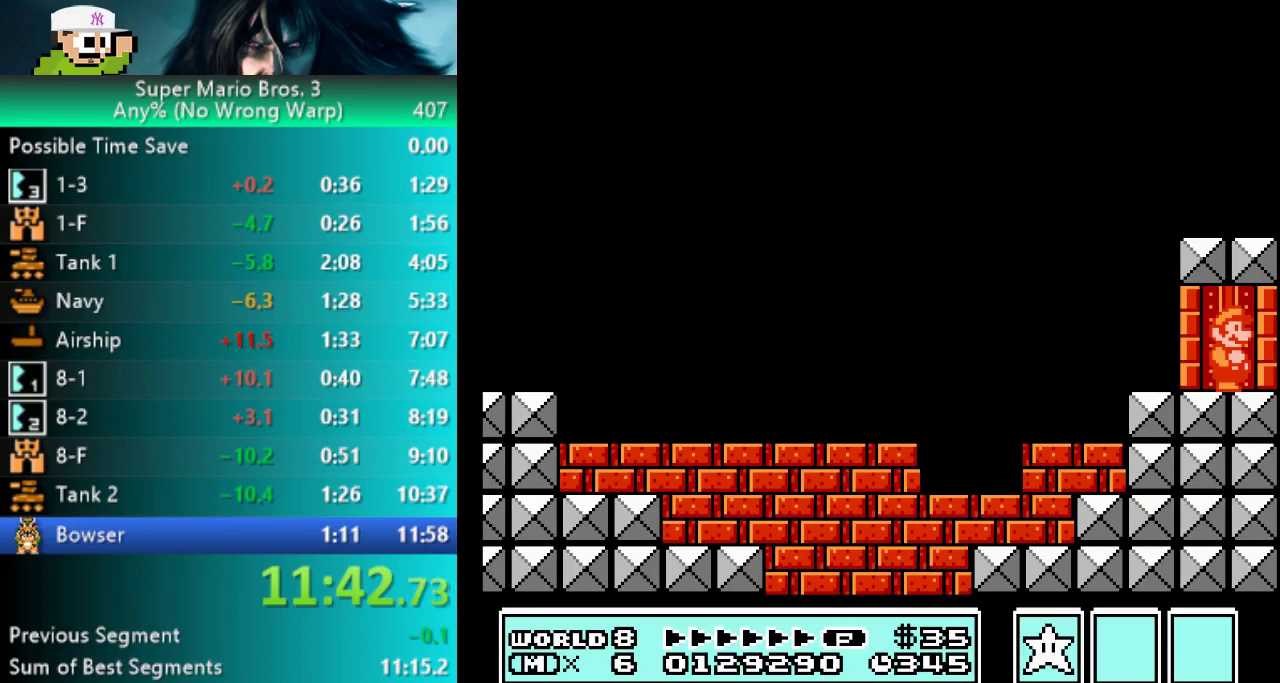
{"buttons": ["DPAD_UP"], "events": []}
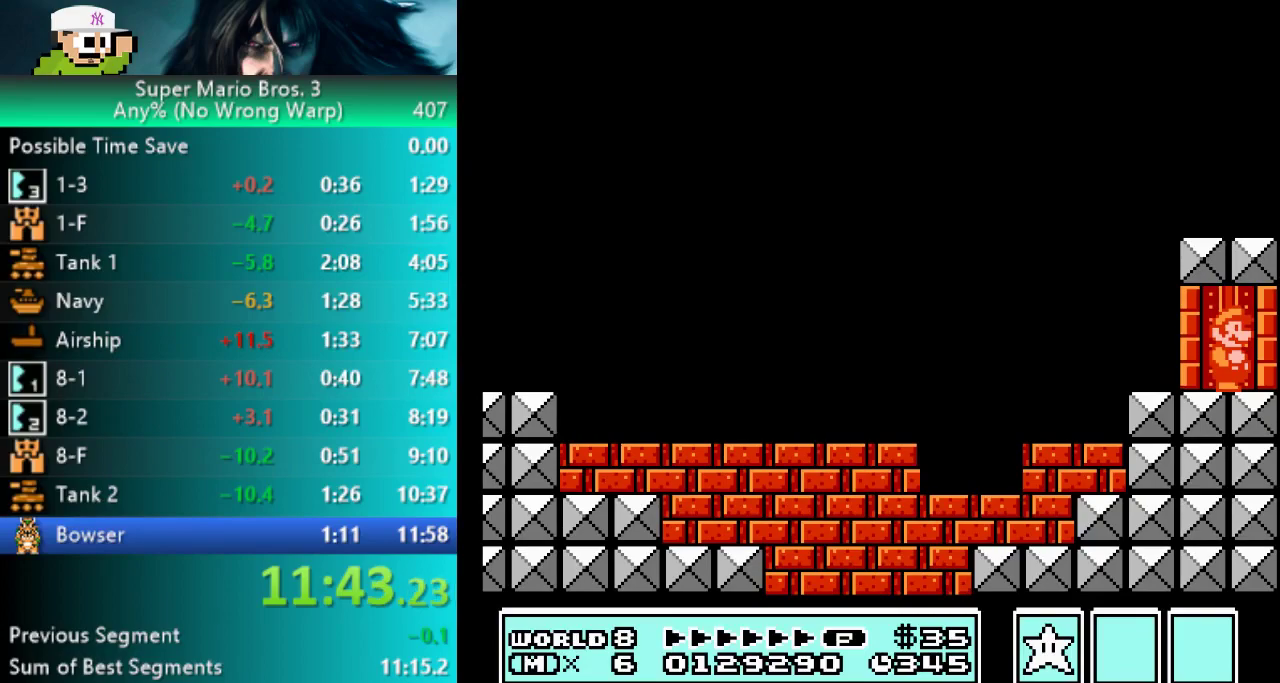
{"buttons": ["DPAD_UP"], "events": []}
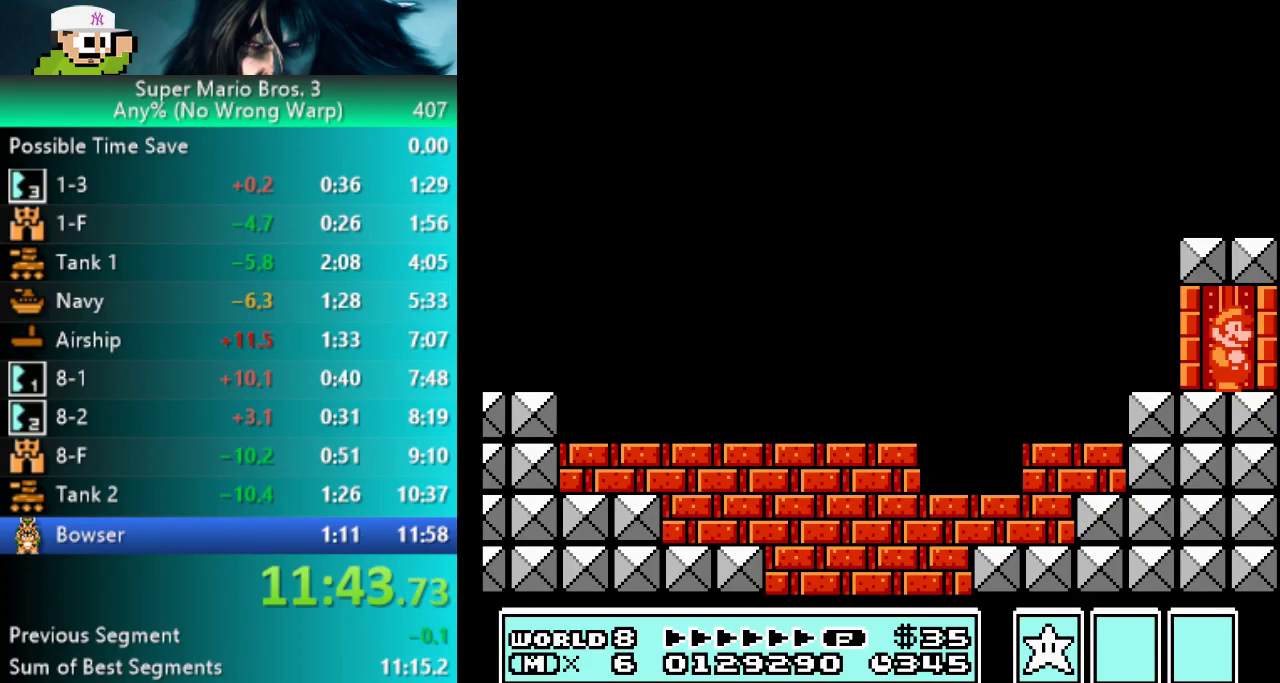
{"buttons": ["DPAD_UP"], "events": []}
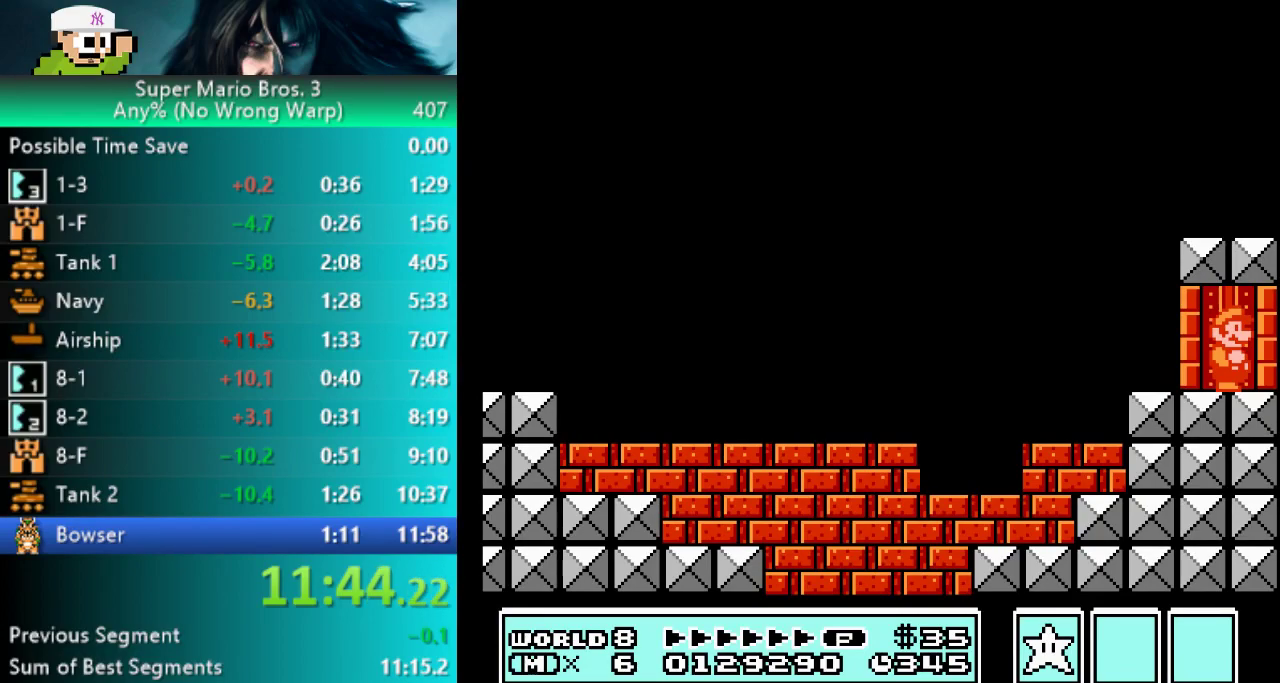
{"buttons": ["DPAD_UP"], "events": []}
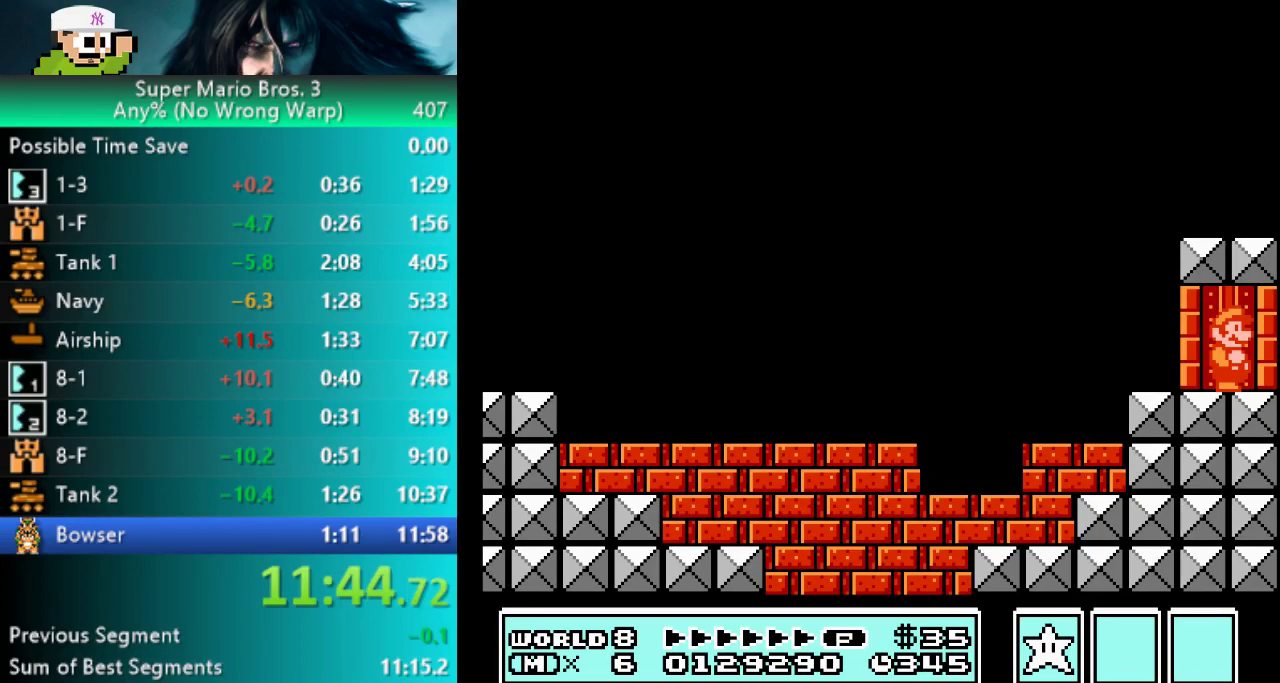
{"buttons": ["DPAD_UP"], "events": []}
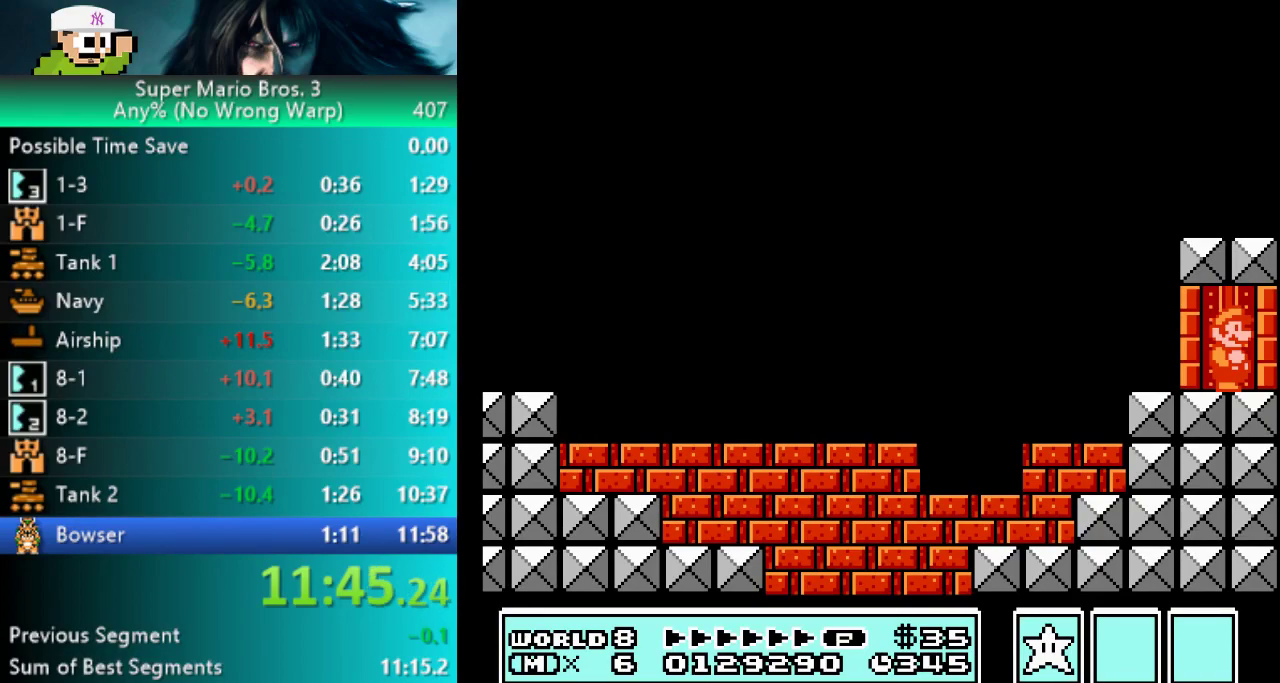
{"buttons": ["DPAD_UP"], "events": []}
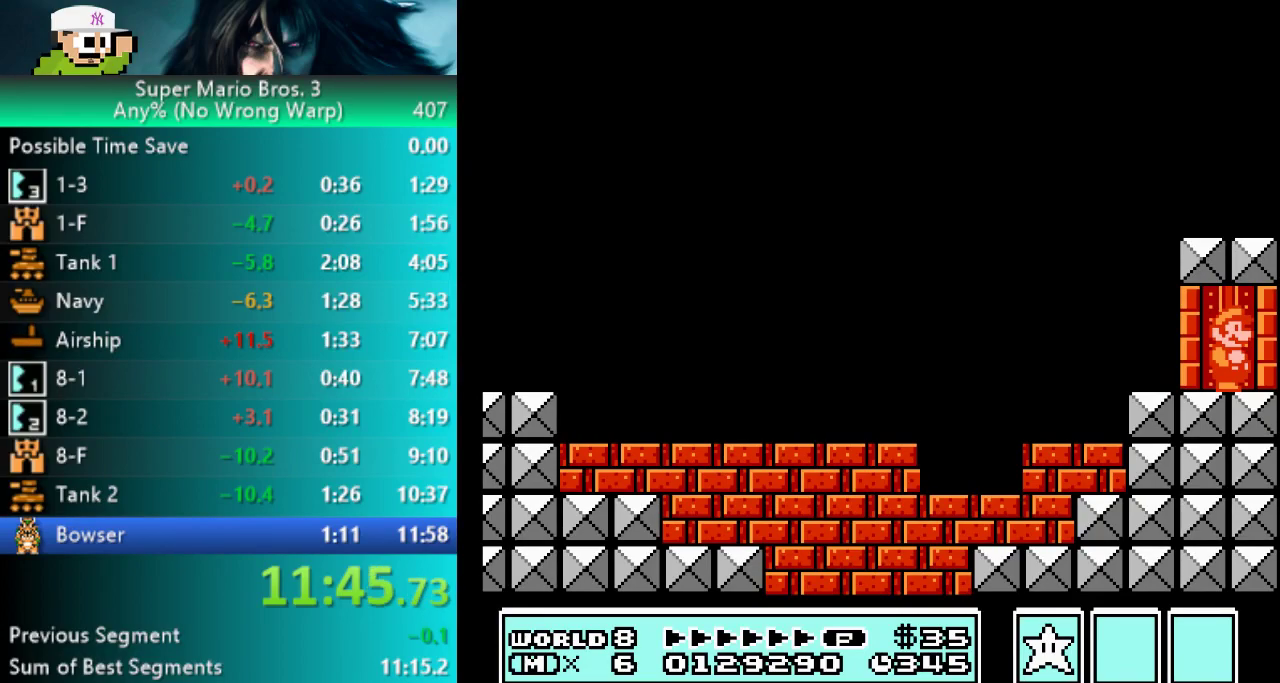
{"buttons": ["DPAD_UP"], "events": []}
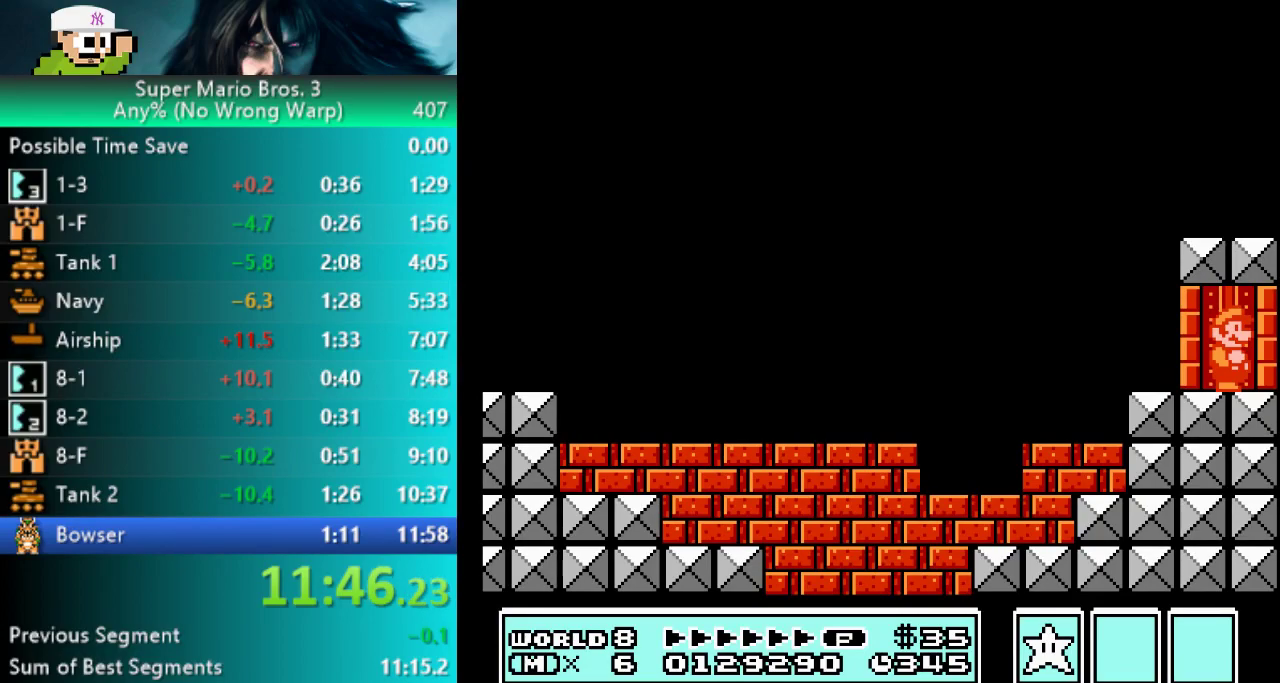
{"buttons": ["DPAD_UP"], "events": []}
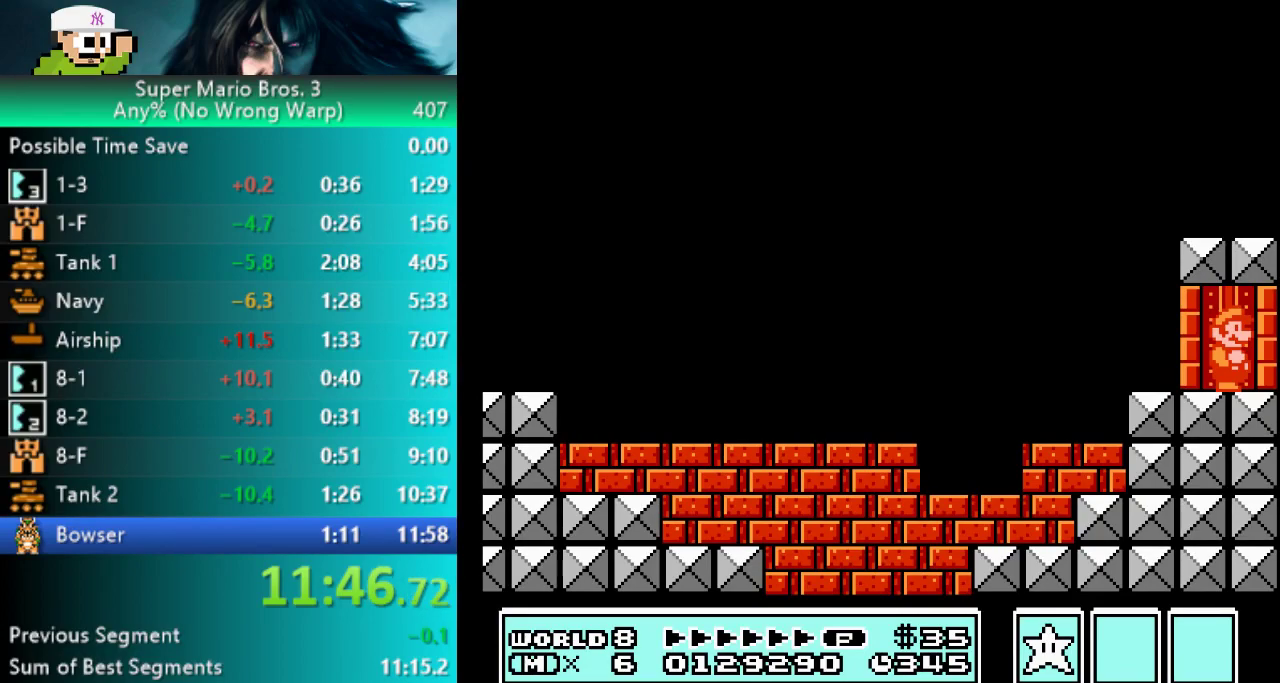
{"buttons": ["DPAD_UP"], "events": []}
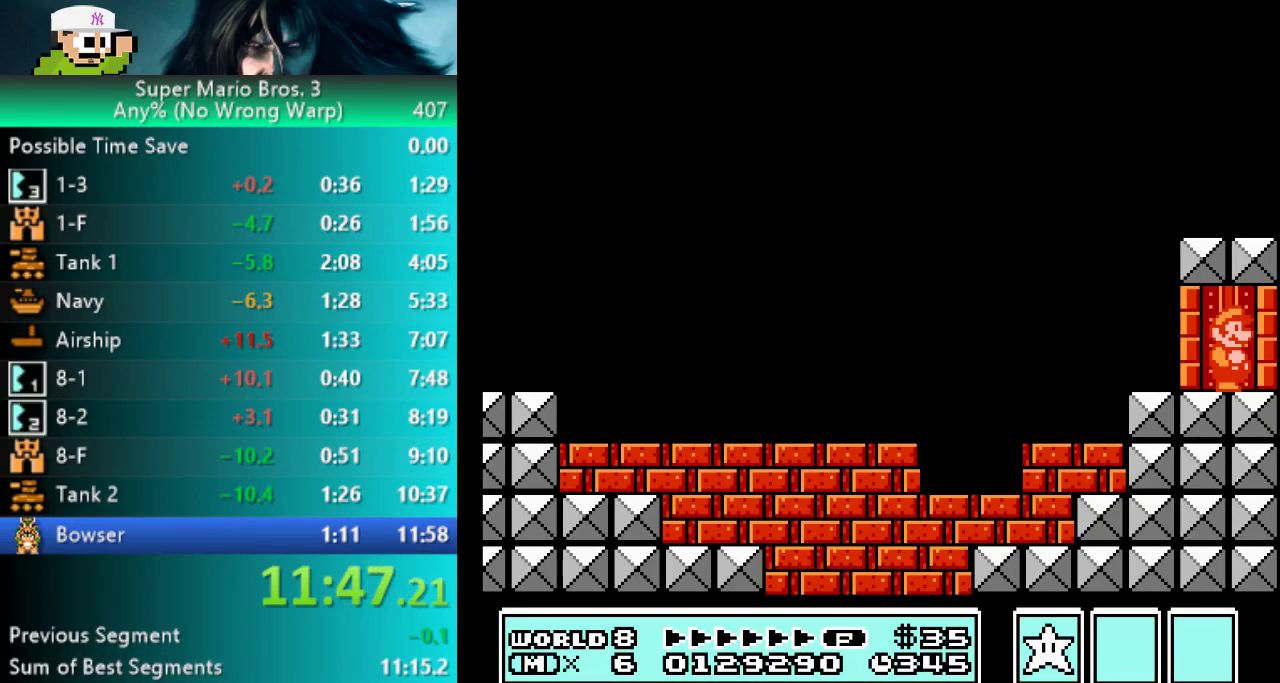
{"buttons": ["DPAD_UP"], "events": []}
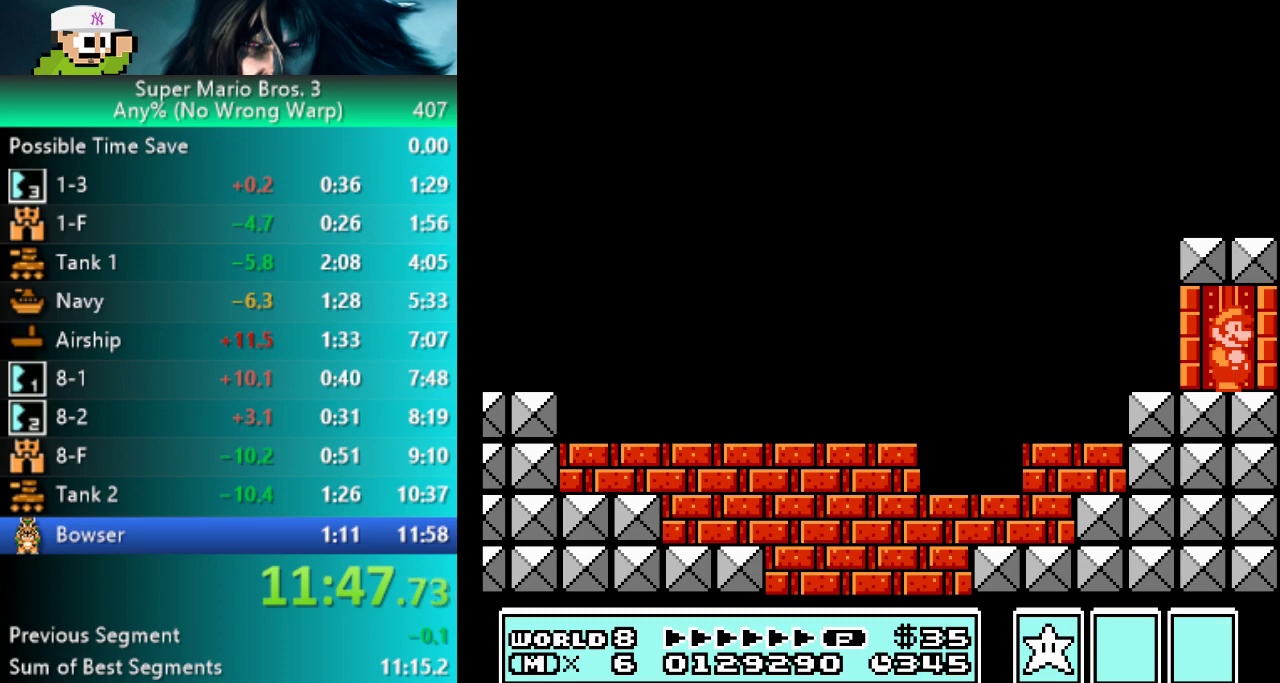
{"buttons": ["DPAD_UP"], "events": []}
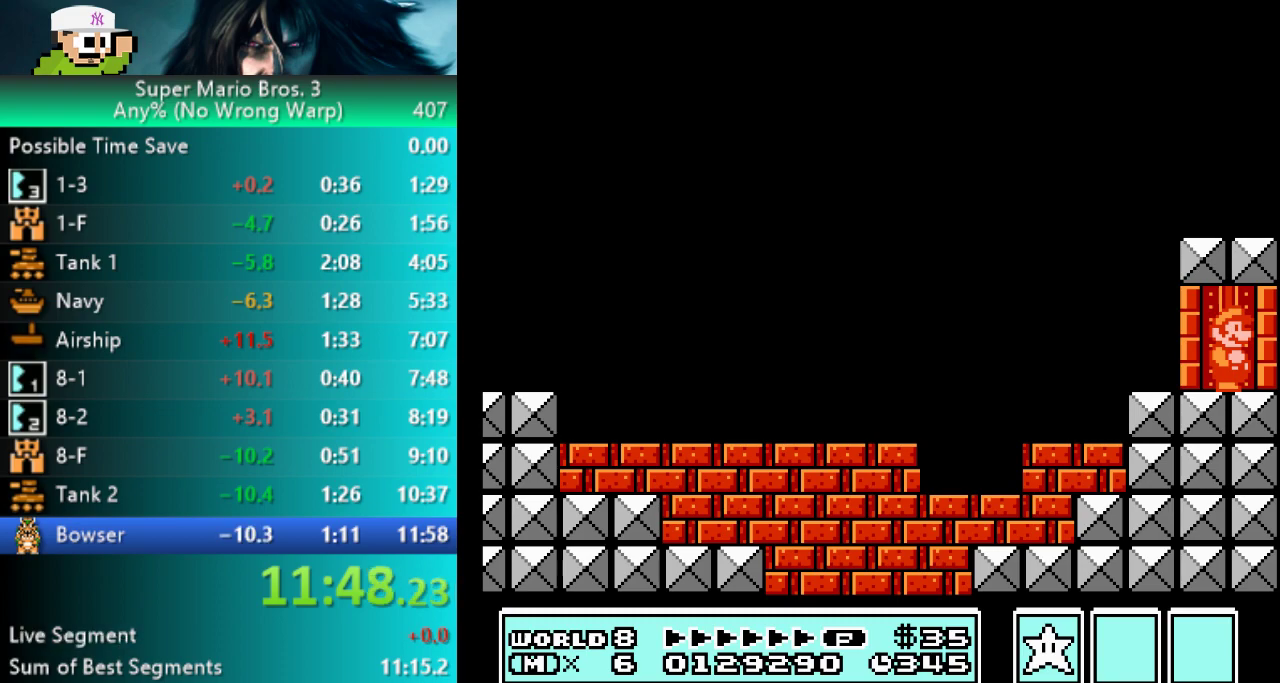
{"buttons": ["DPAD_UP"], "events": []}
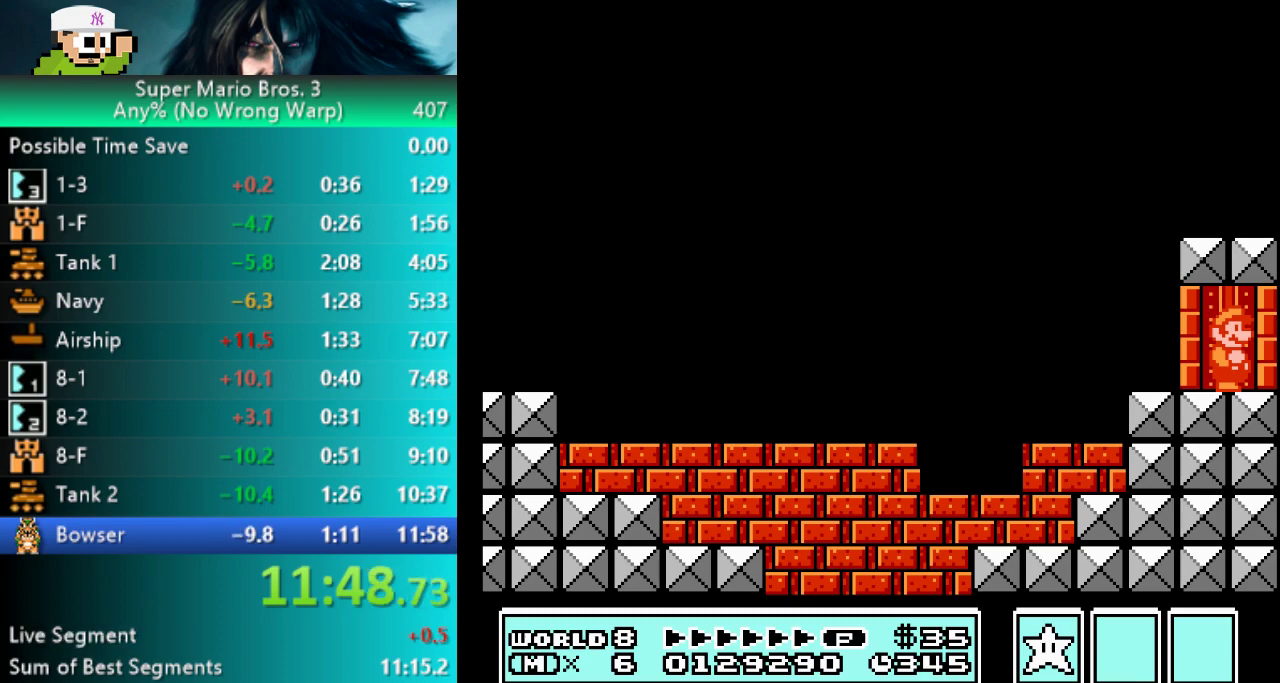
{"buttons": ["DPAD_UP"], "events": []}
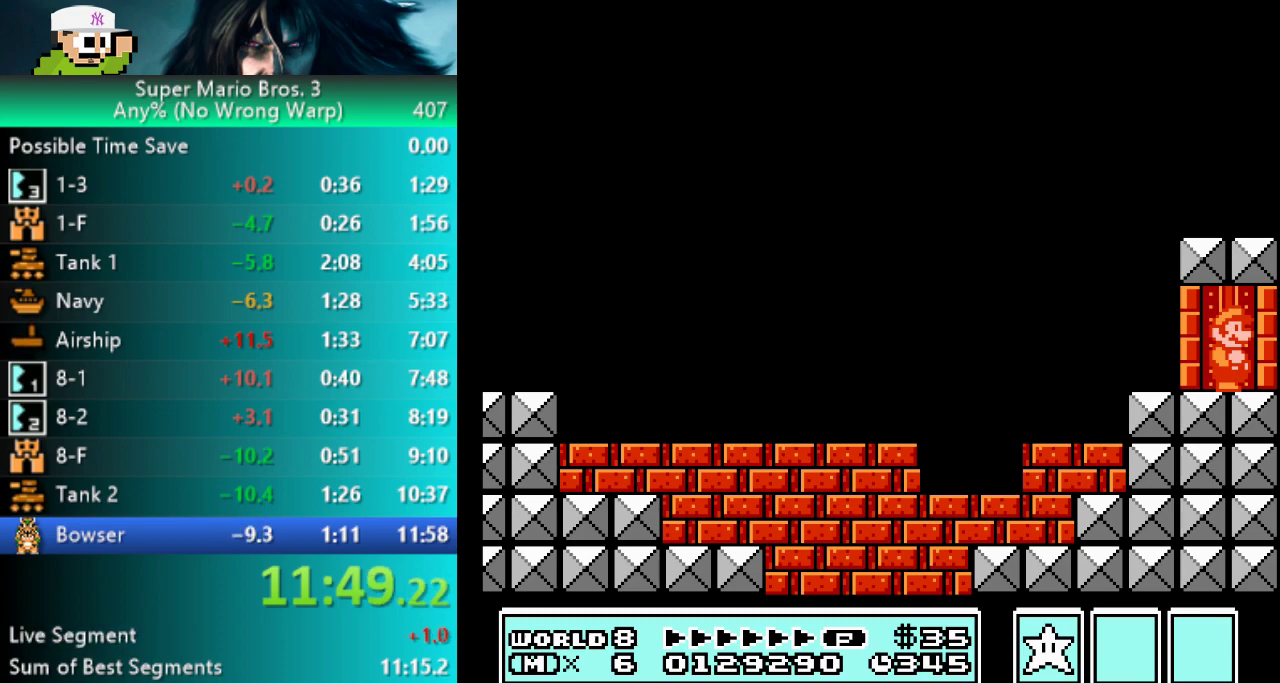
{"buttons": ["DPAD_UP"], "events": []}
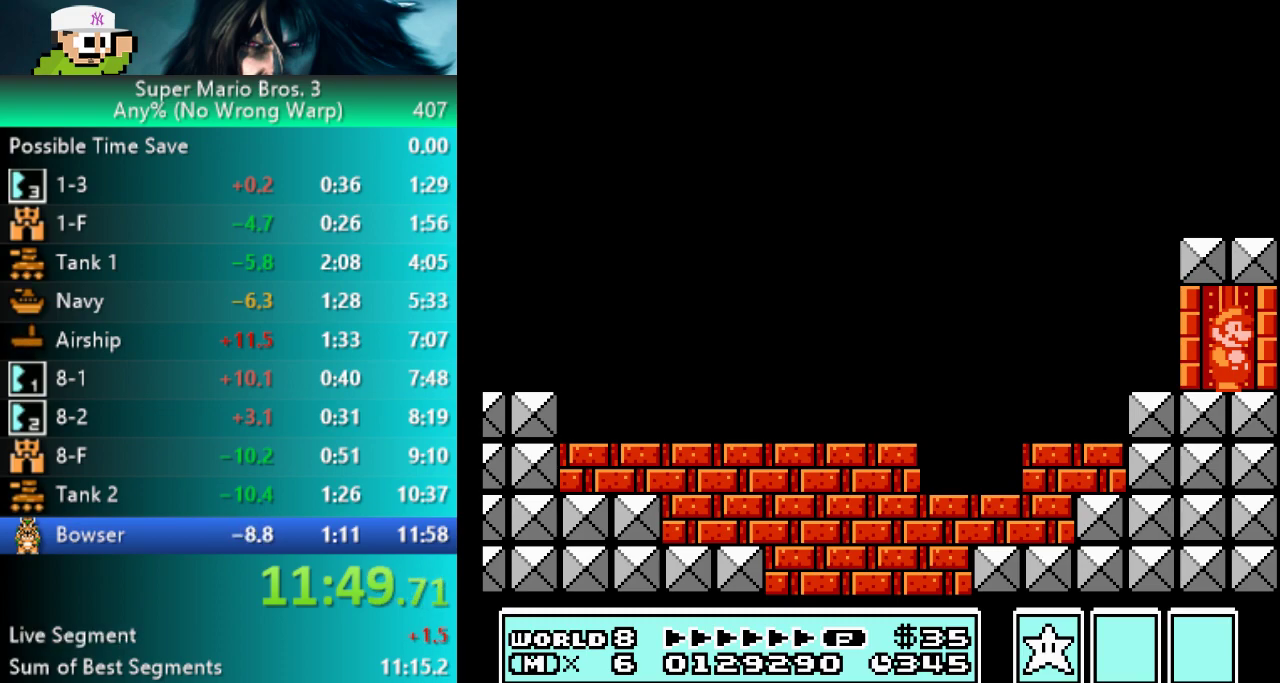
{"buttons": ["DPAD_UP"], "events": []}
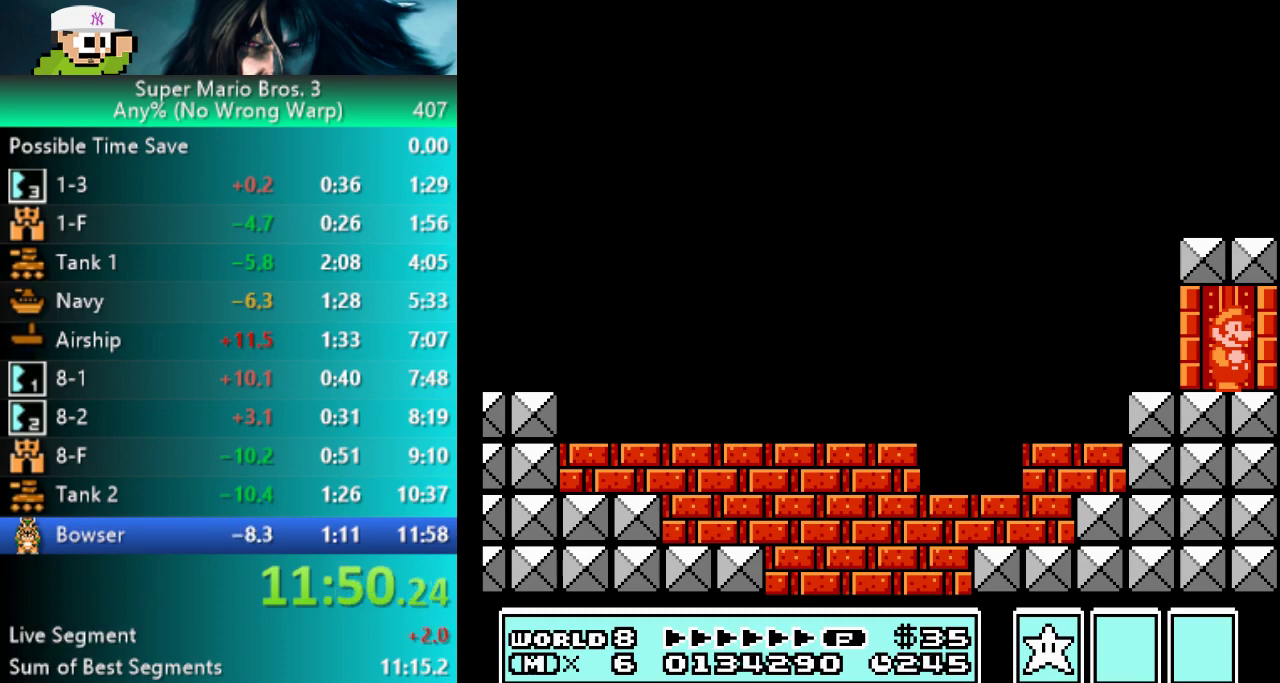
{"buttons": ["DPAD_UP"], "events": []}
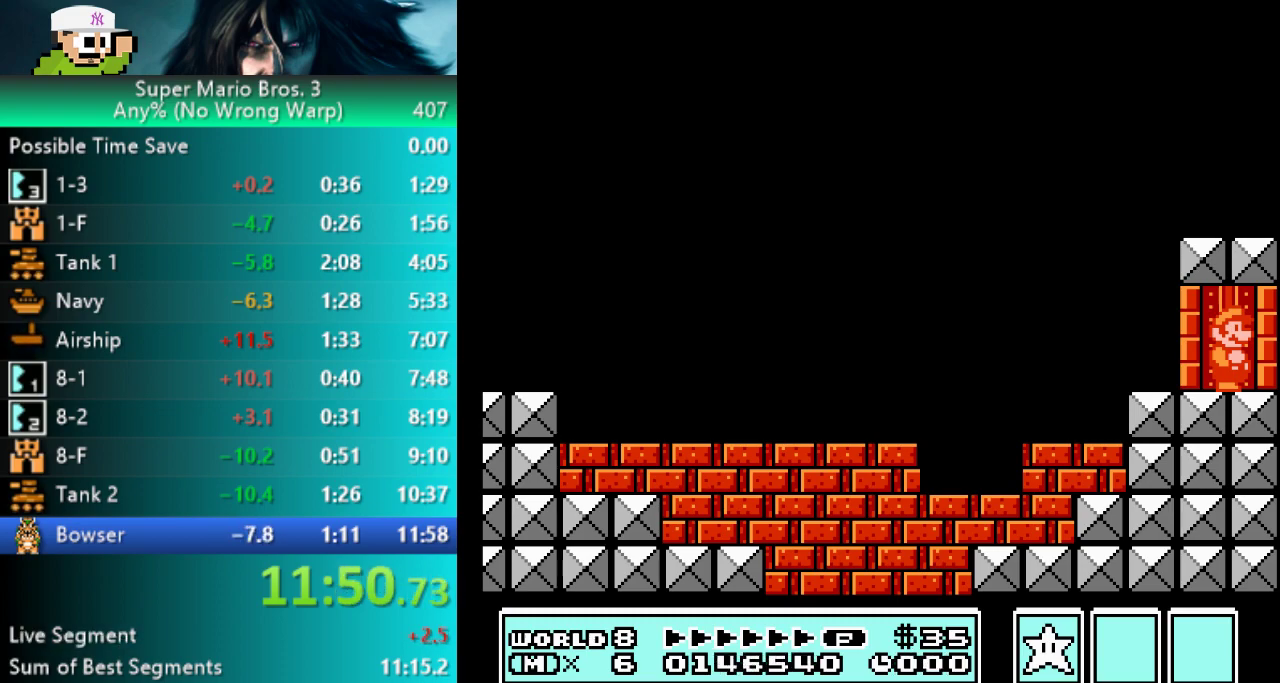
{"buttons": ["DPAD_UP"], "events": []}
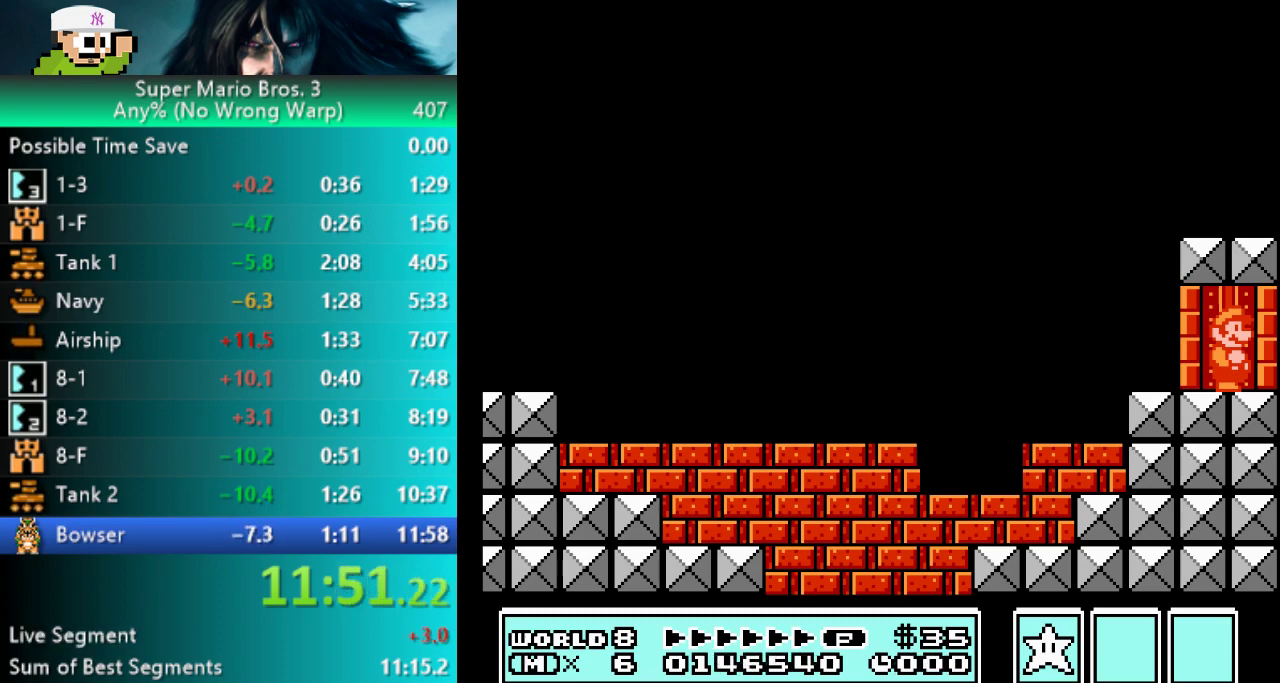
{"buttons": ["DPAD_UP"], "events": []}
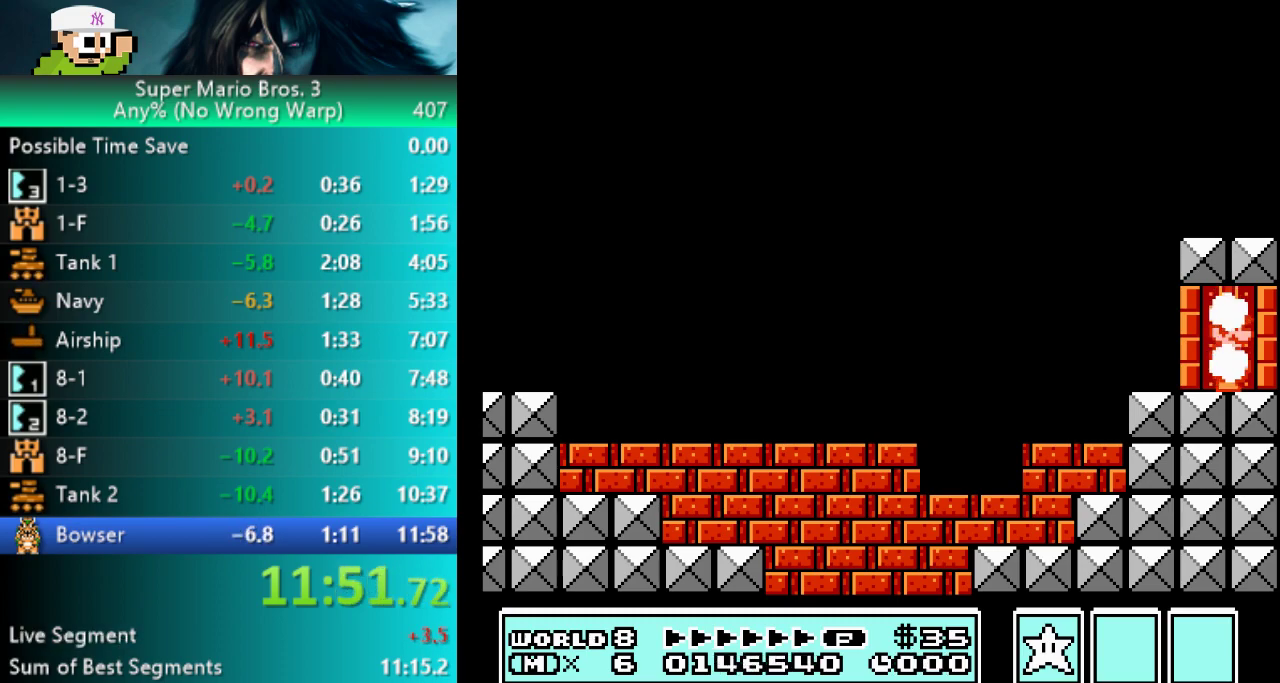
{"buttons": ["DPAD_UP"], "events": []}